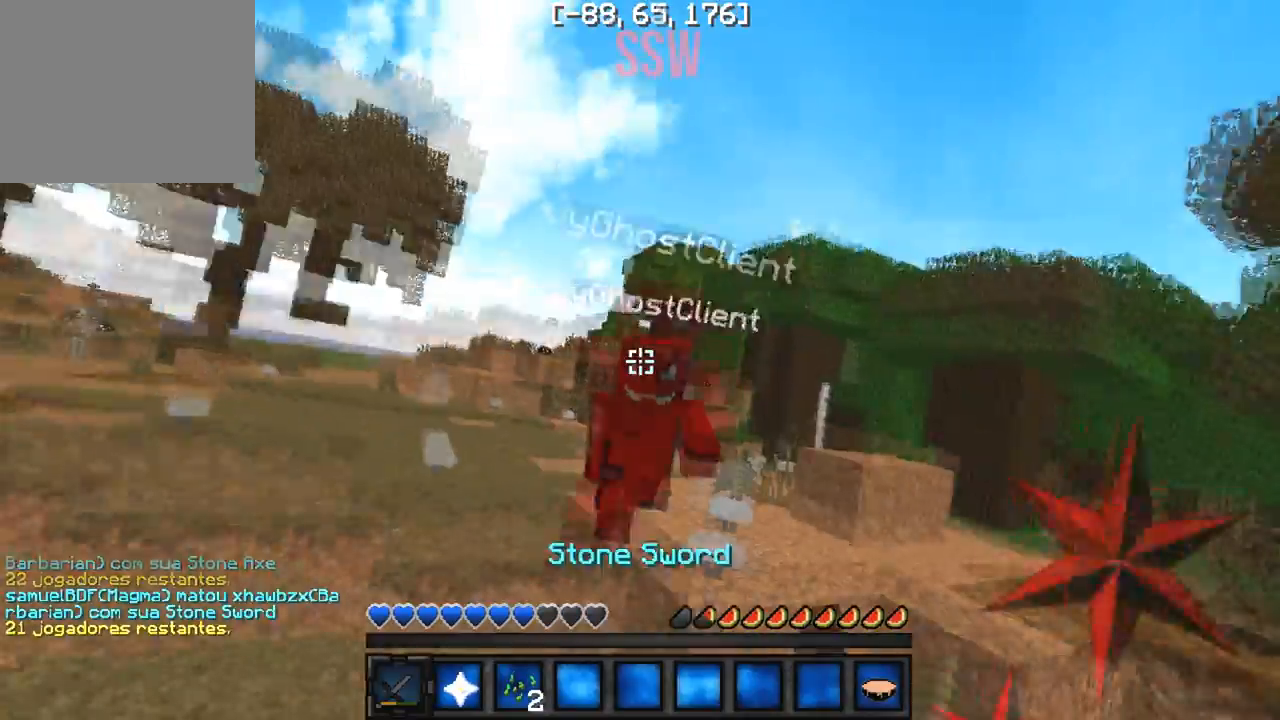
Gameplay with keyboard; each line is a JSON object with the keys held at the frame after it. "events" lists presses ("down") and releases ("up") of "a", "d", "s" and "w" between this image and that frame as [ms after this image, input, new state], when the widget could be followed in between. No other keys are recorded. Mouse input is not recorded.
{"keys": ["w"], "events": []}
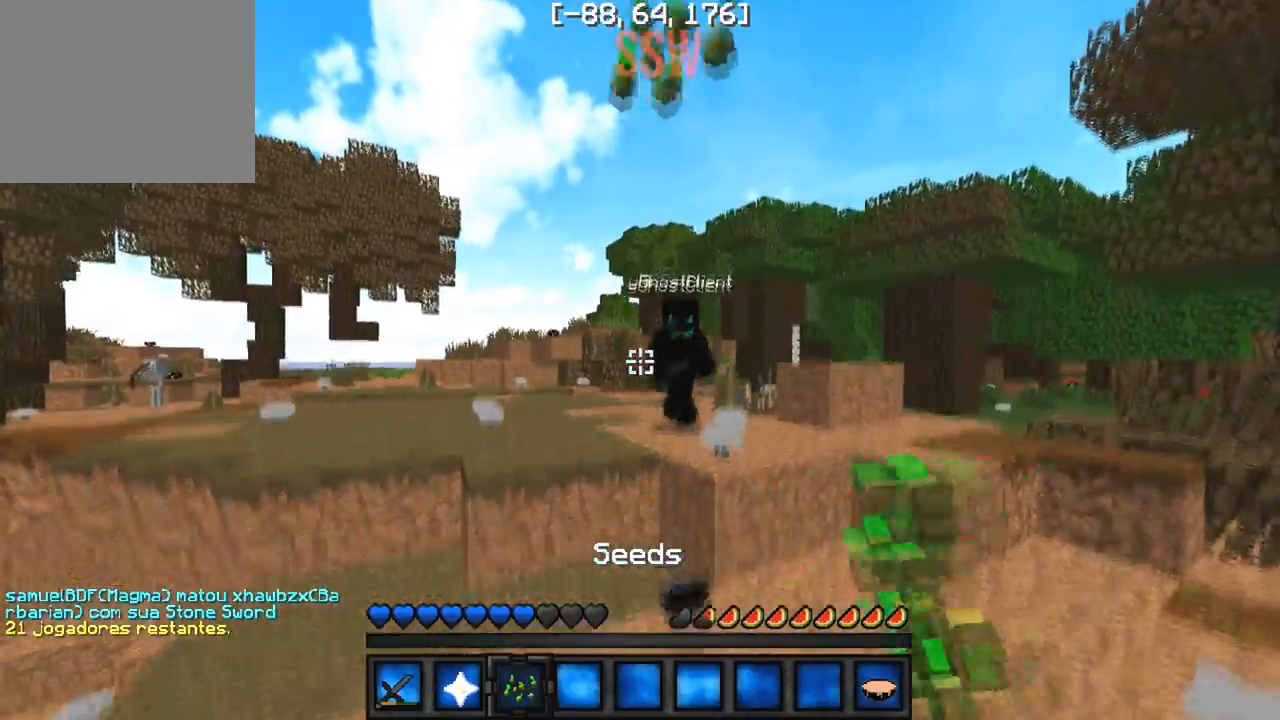
{"keys": ["w"], "events": []}
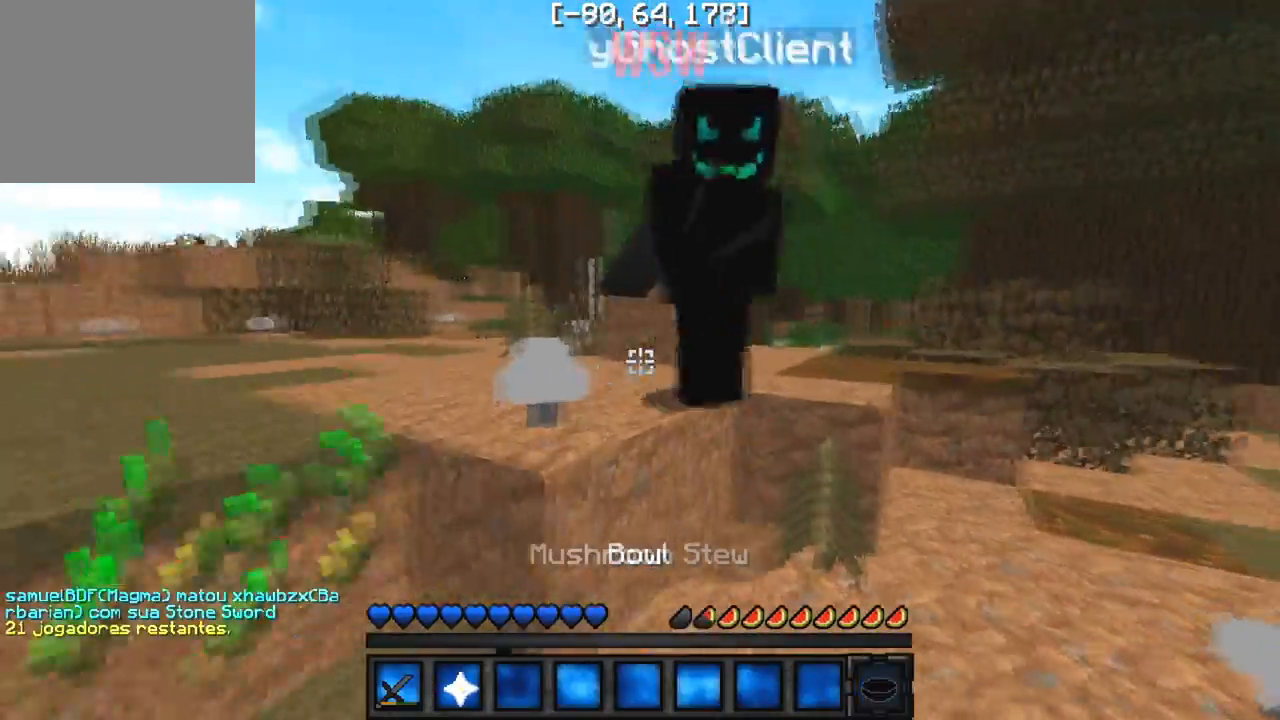
{"keys": ["a", "w"], "events": [[483, "a", "down"]]}
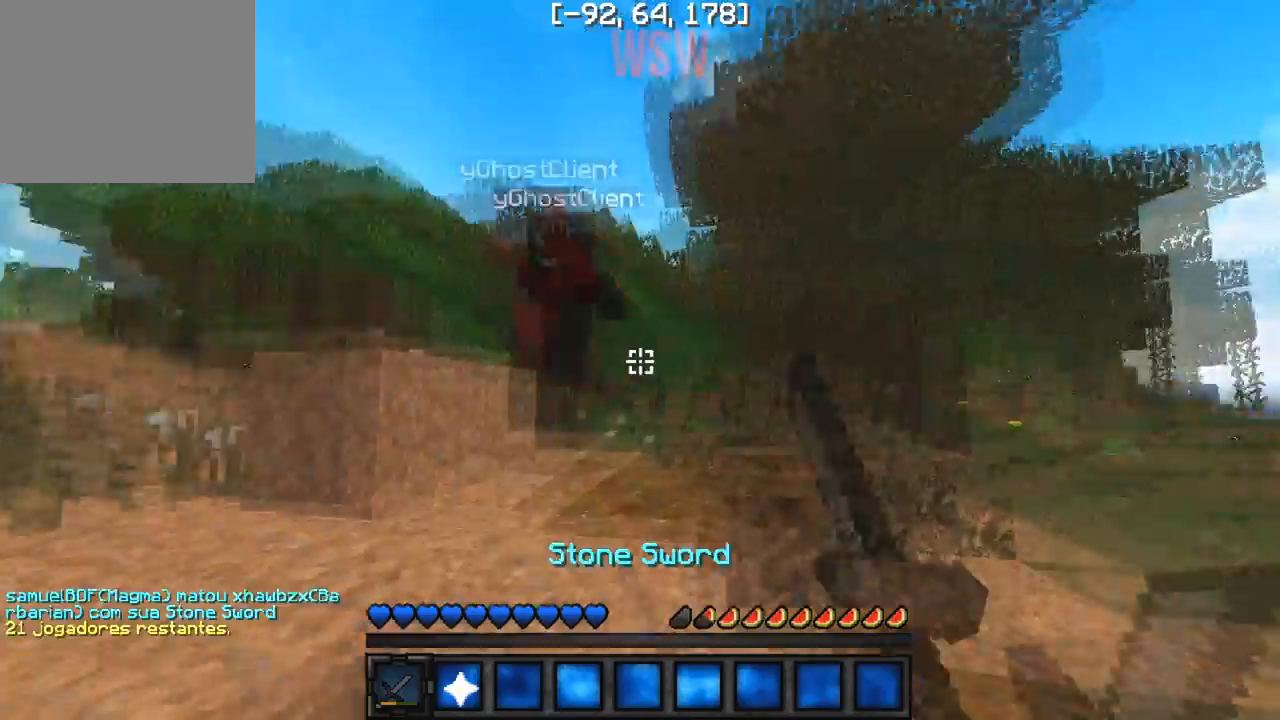
{"keys": ["w"], "events": [[133, "a", "up"]]}
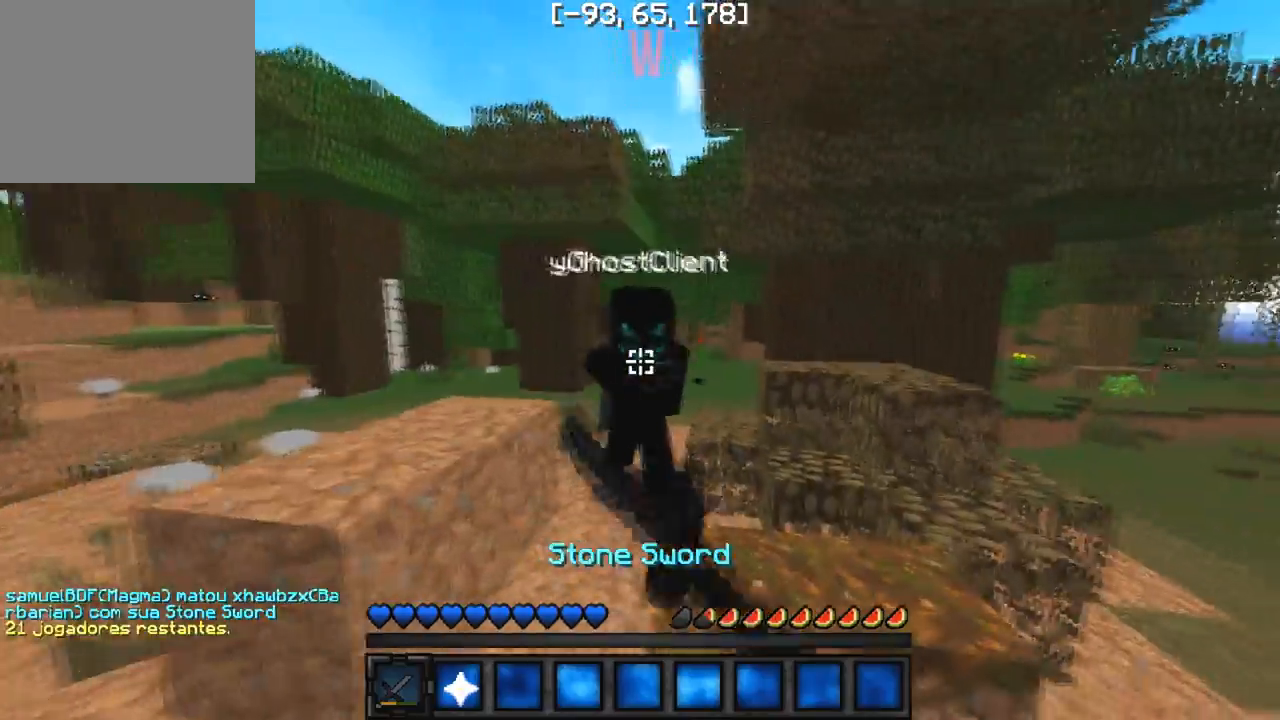
{"keys": ["w"], "events": [[317, "a", "down"], [500, "a", "up"]]}
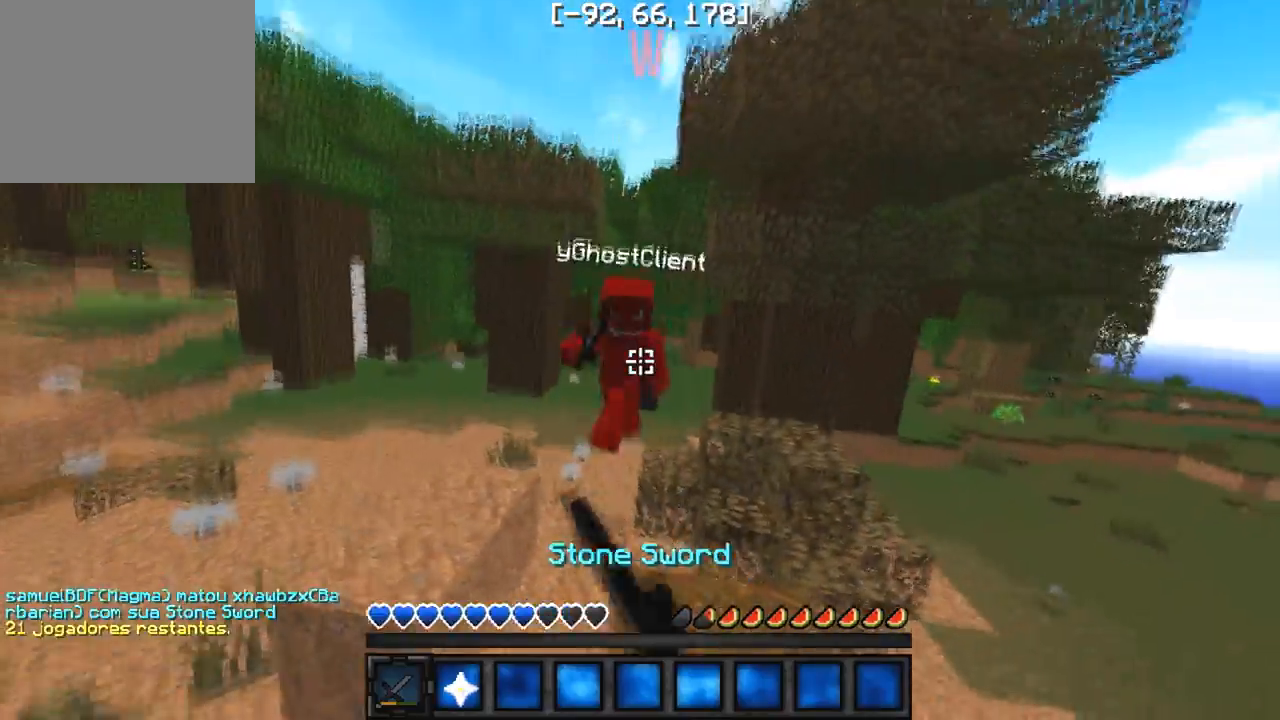
{"keys": ["w"], "events": []}
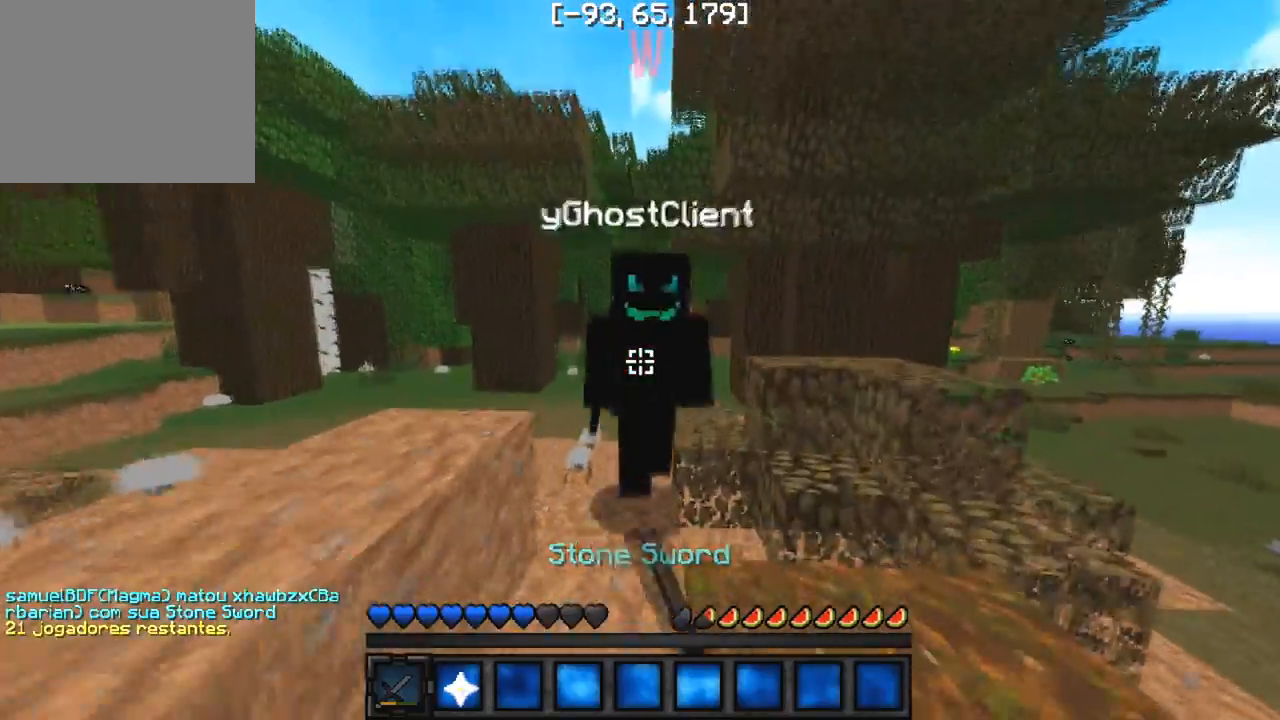
{"keys": ["a", "w"], "events": [[317, "a", "down"]]}
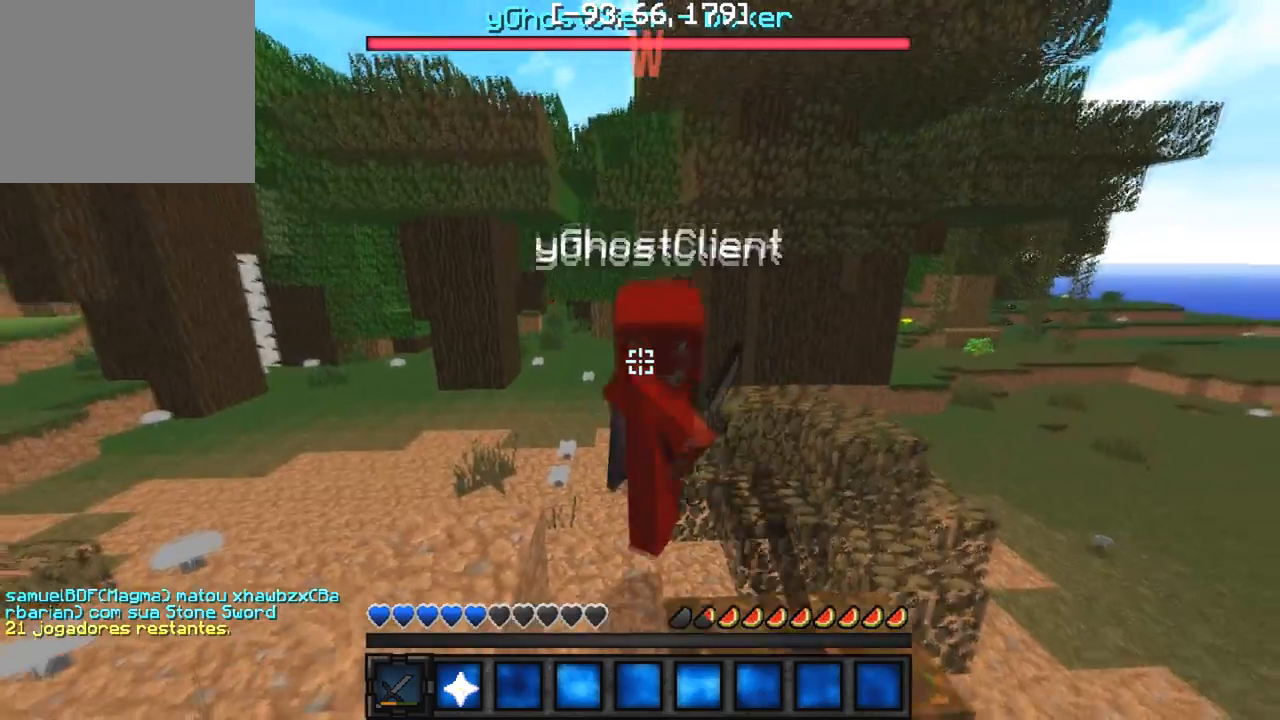
{"keys": [], "events": [[267, "w", "up"], [283, "a", "up"]]}
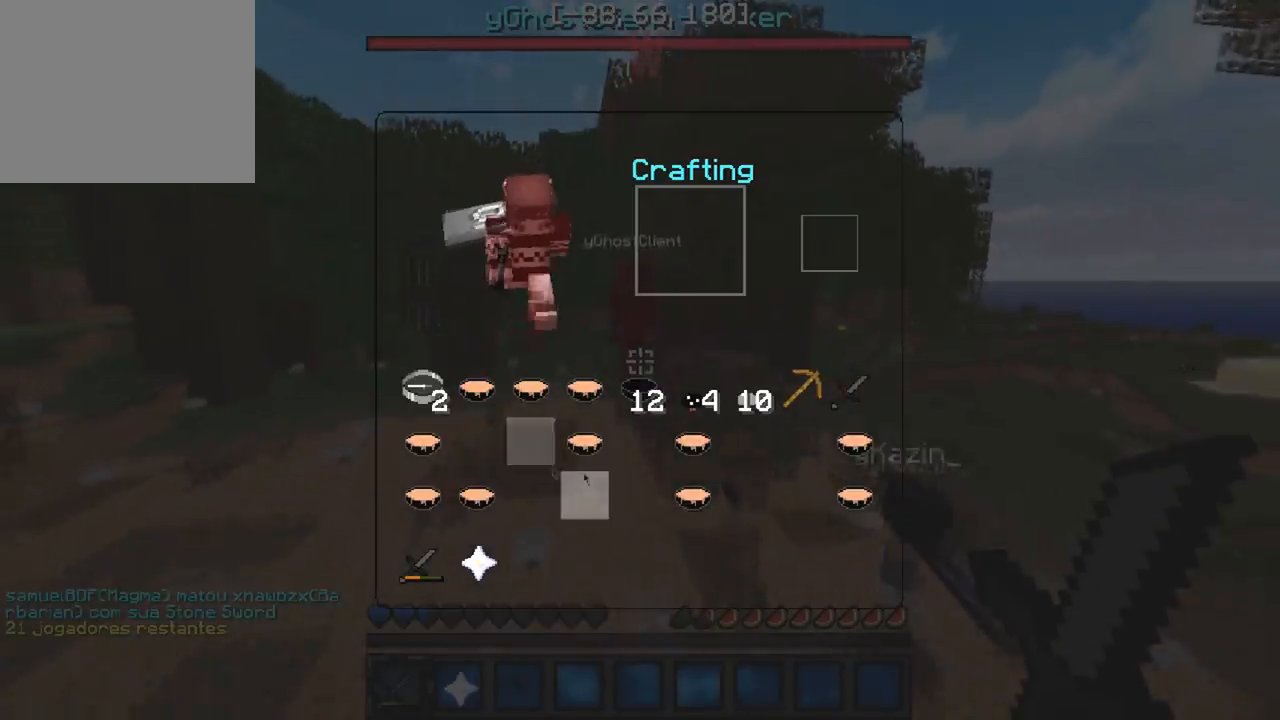
{"keys": [], "events": []}
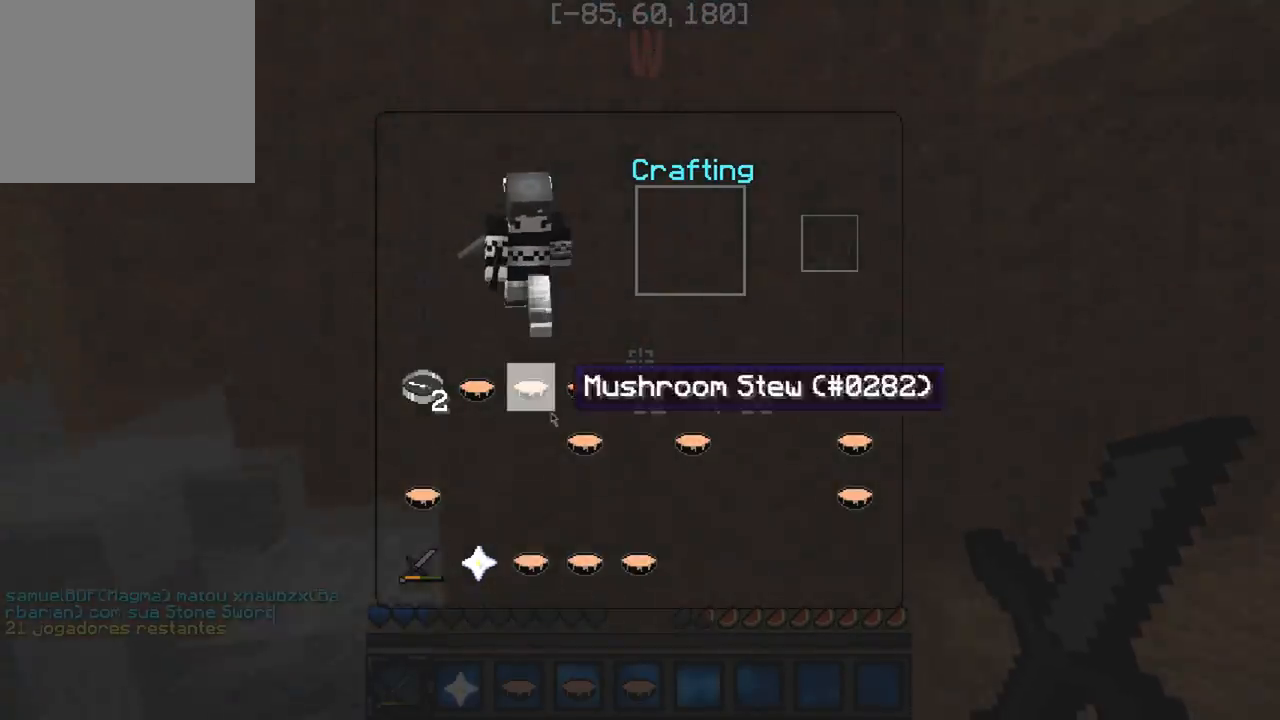
{"keys": [], "events": []}
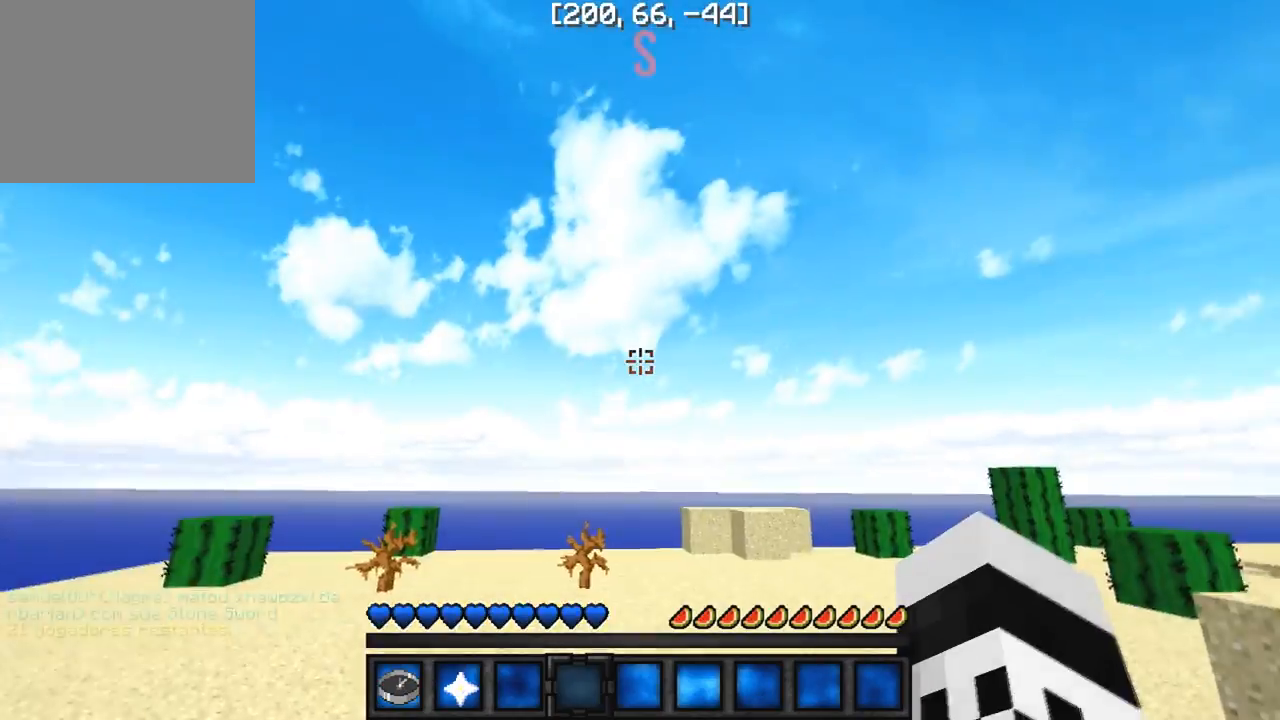
{"keys": [], "events": []}
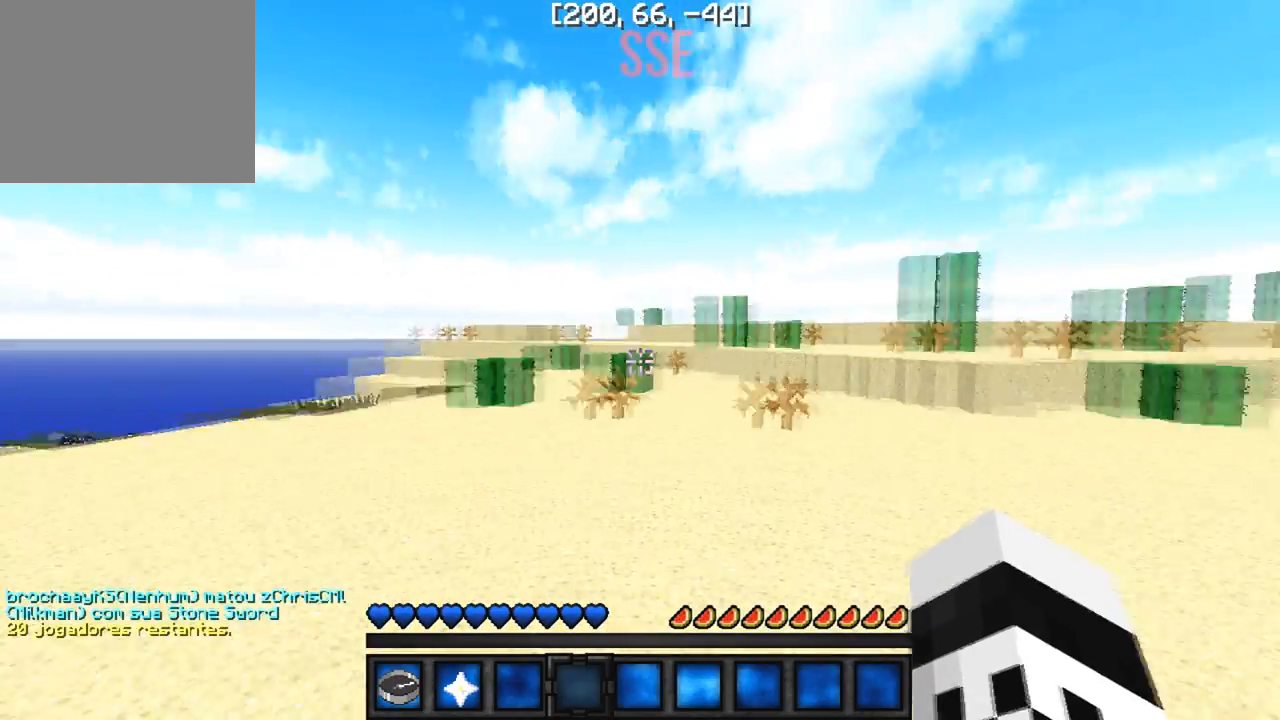
{"keys": [], "events": []}
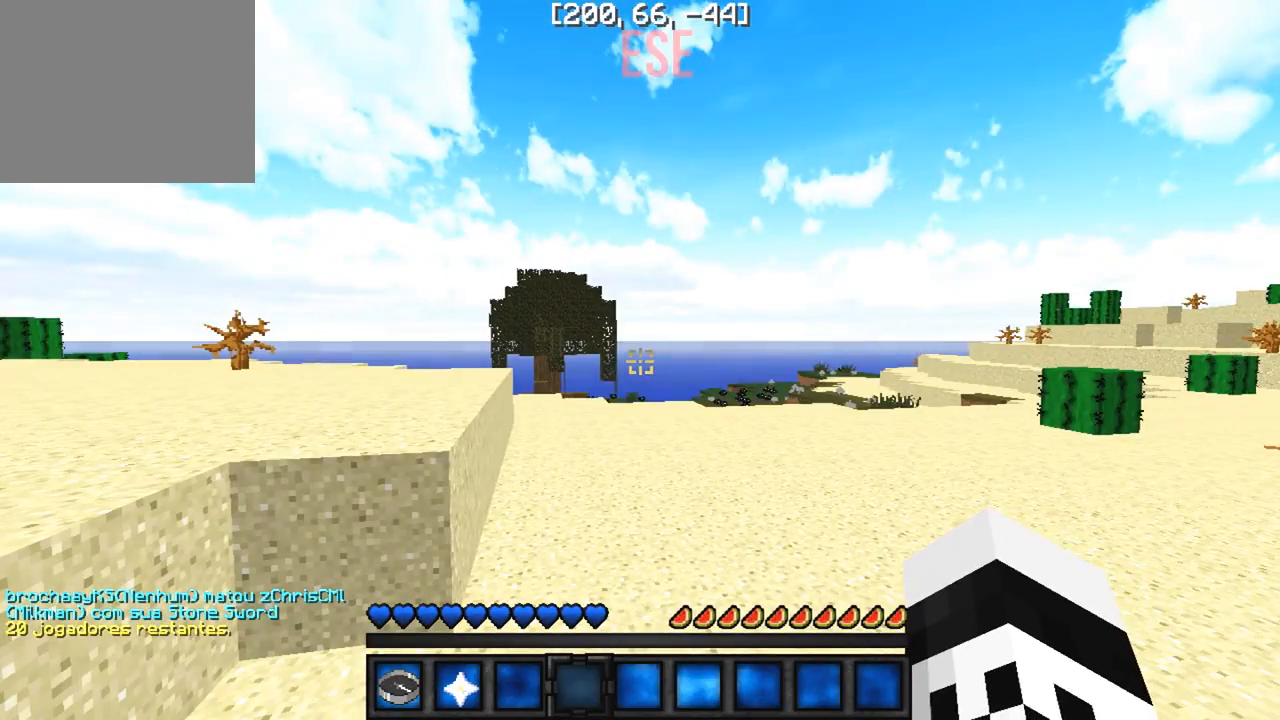
{"keys": [], "events": []}
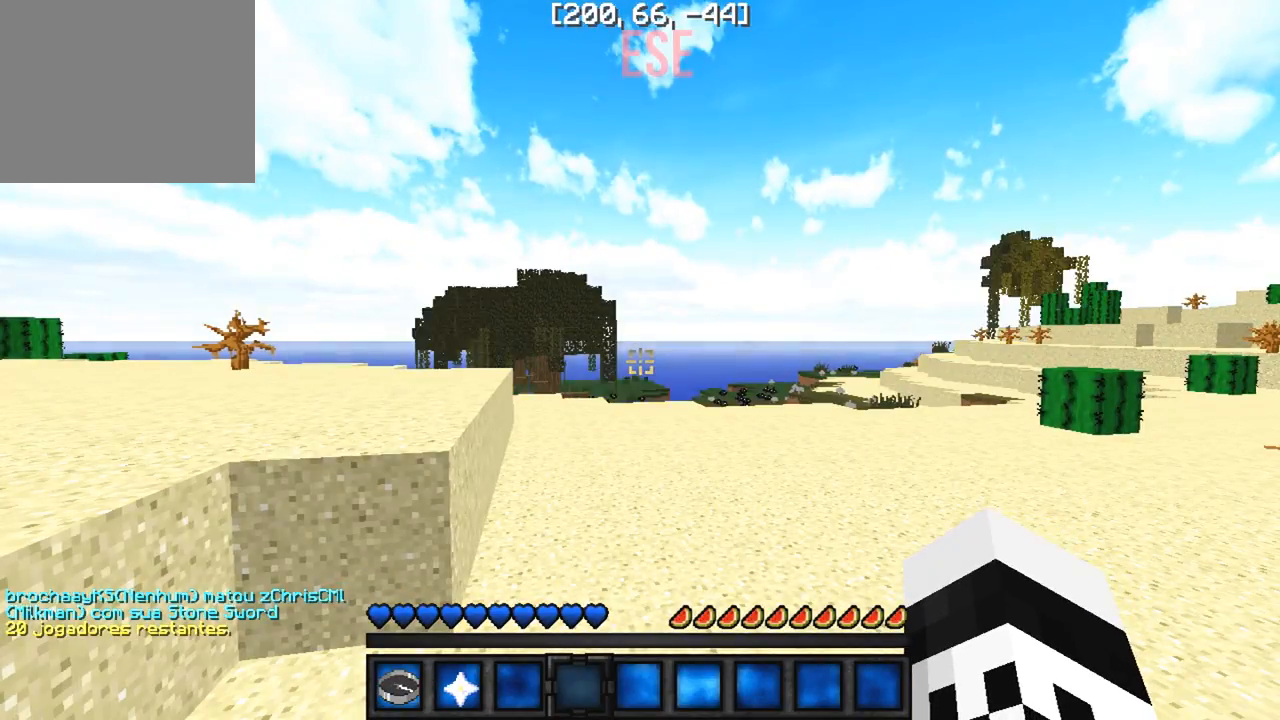
{"keys": ["w"], "events": [[400, "w", "down"]]}
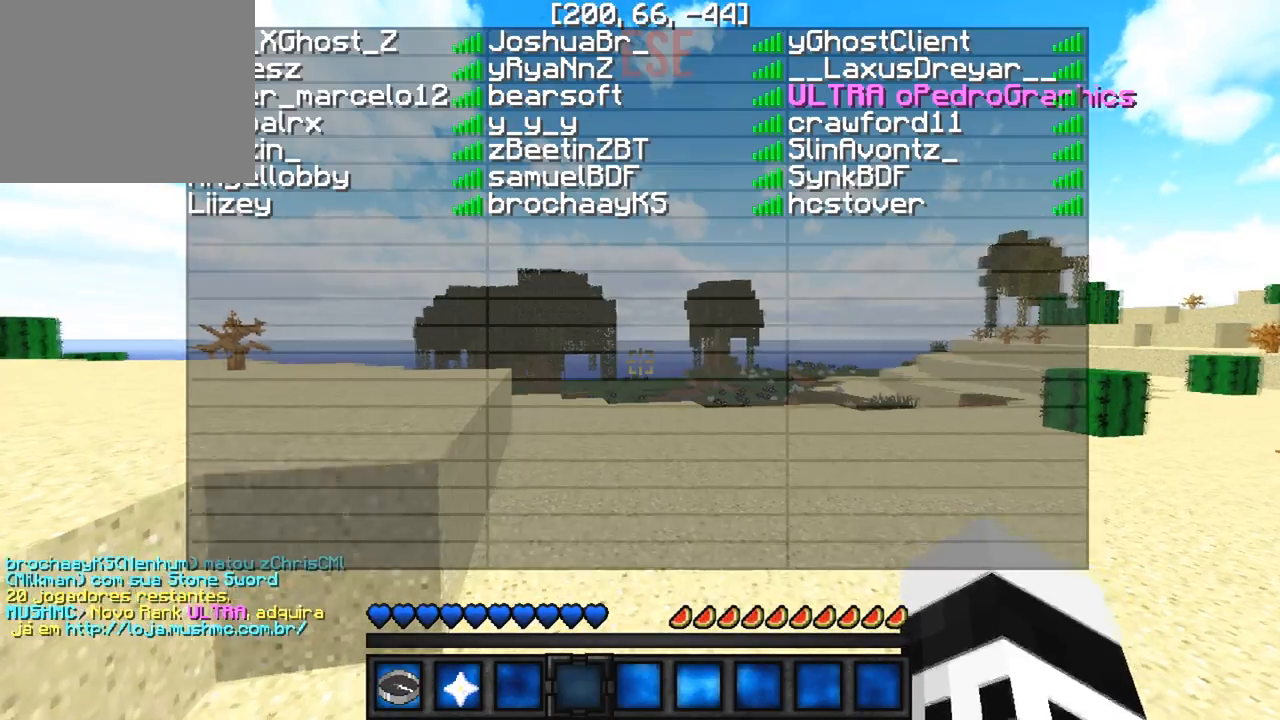
{"keys": ["w"], "events": [[67, "a", "down"], [283, "a", "up"]]}
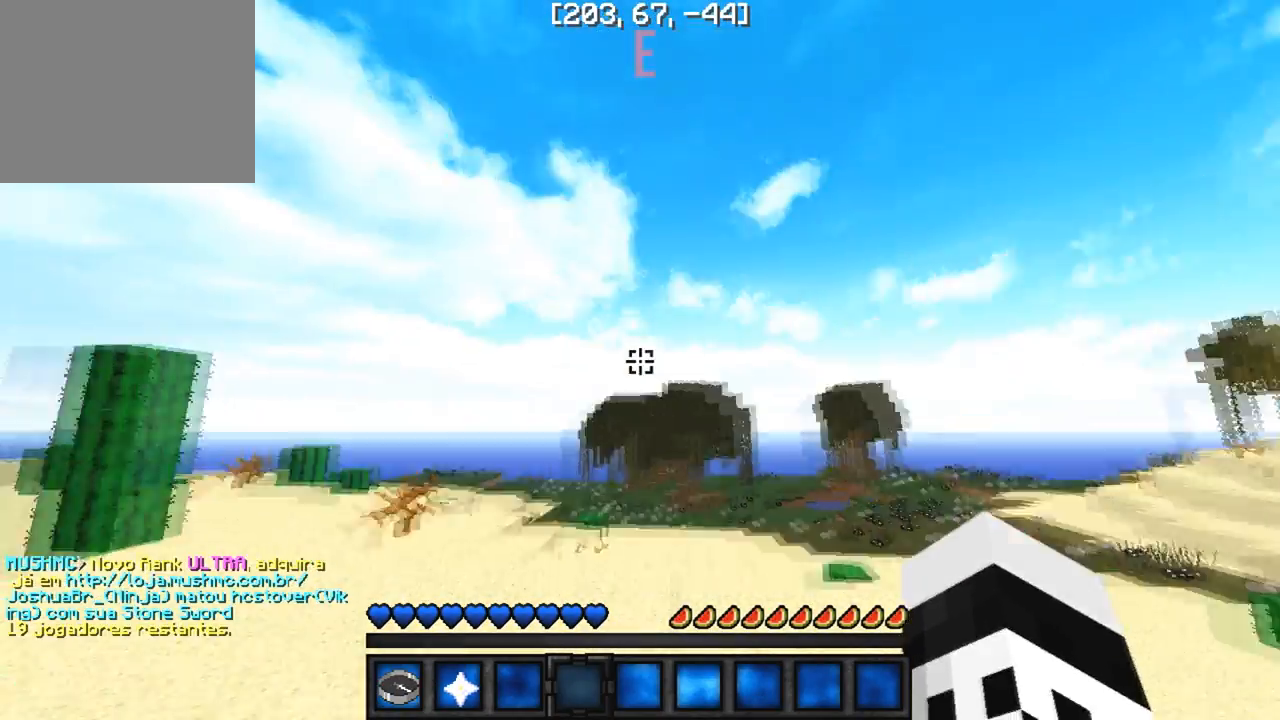
{"keys": ["w"], "events": []}
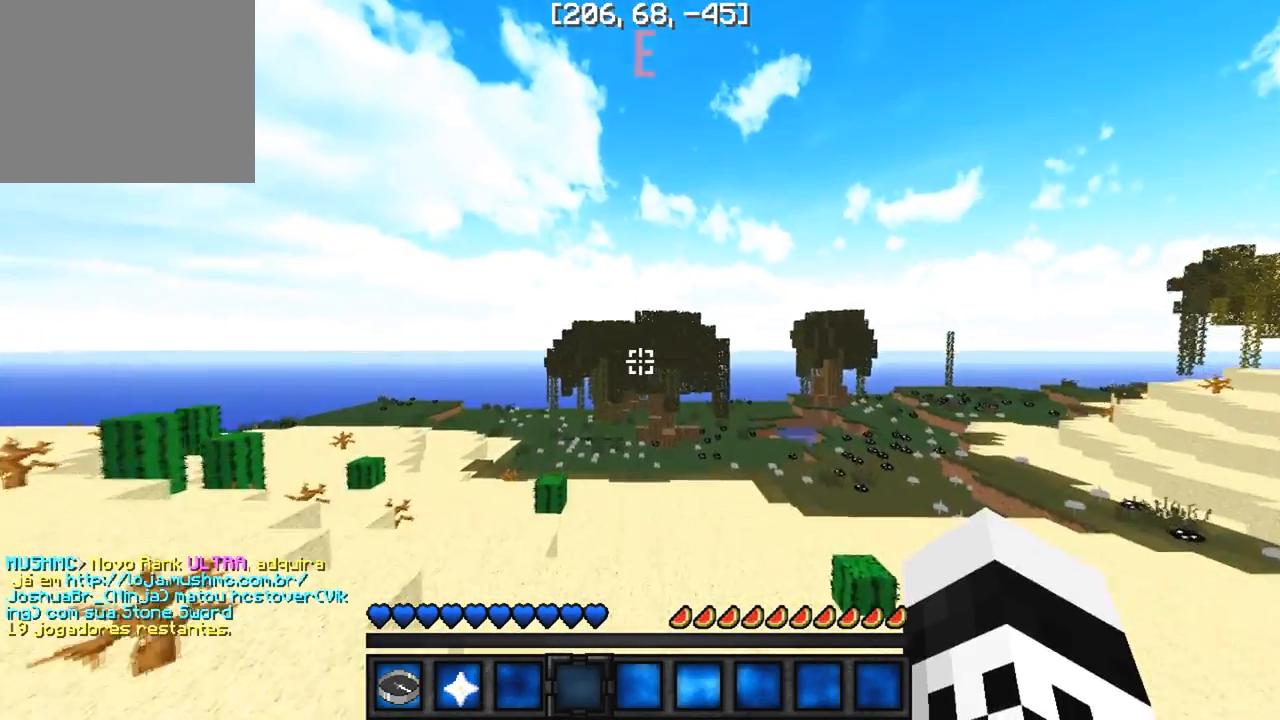
{"keys": ["w"], "events": []}
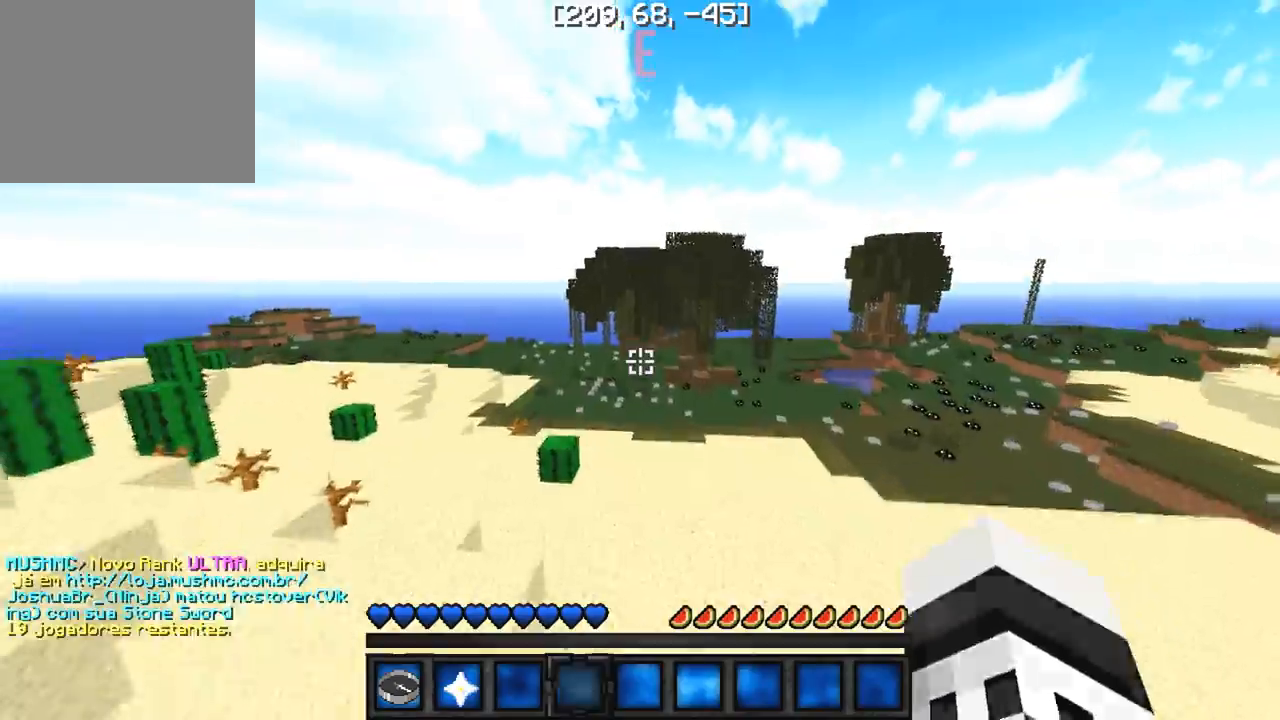
{"keys": ["w"], "events": []}
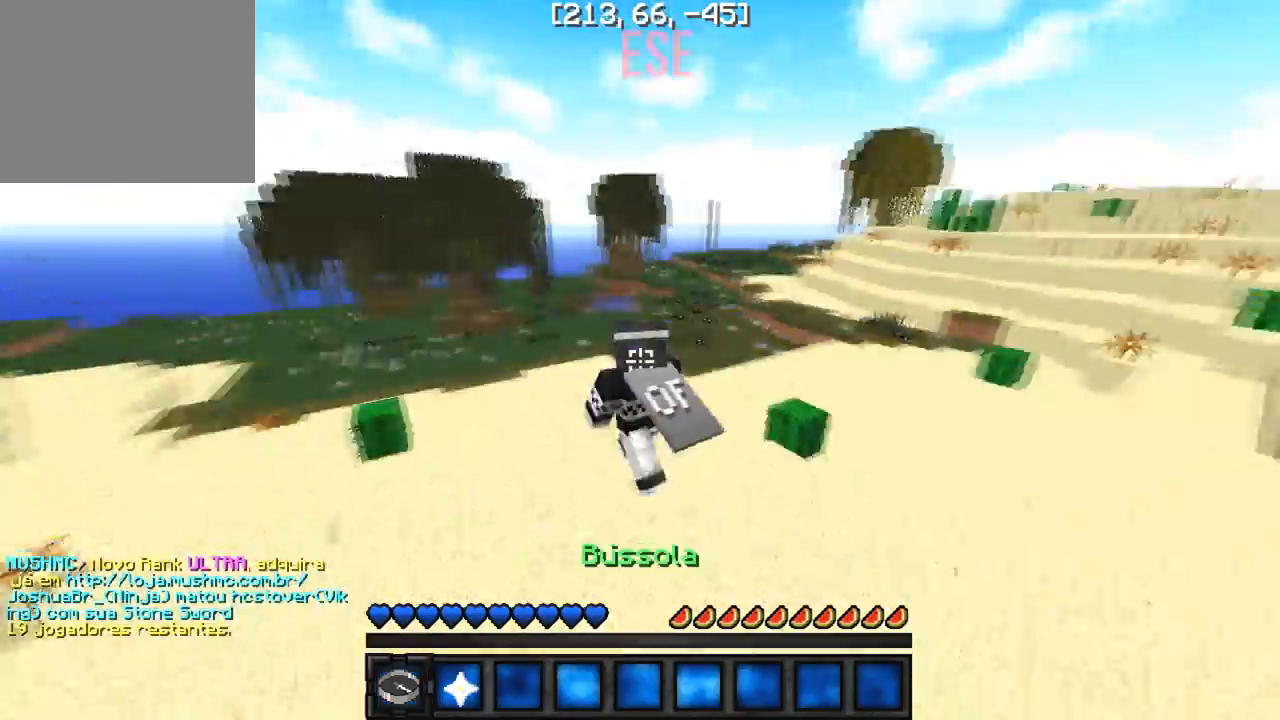
{"keys": ["w"], "events": []}
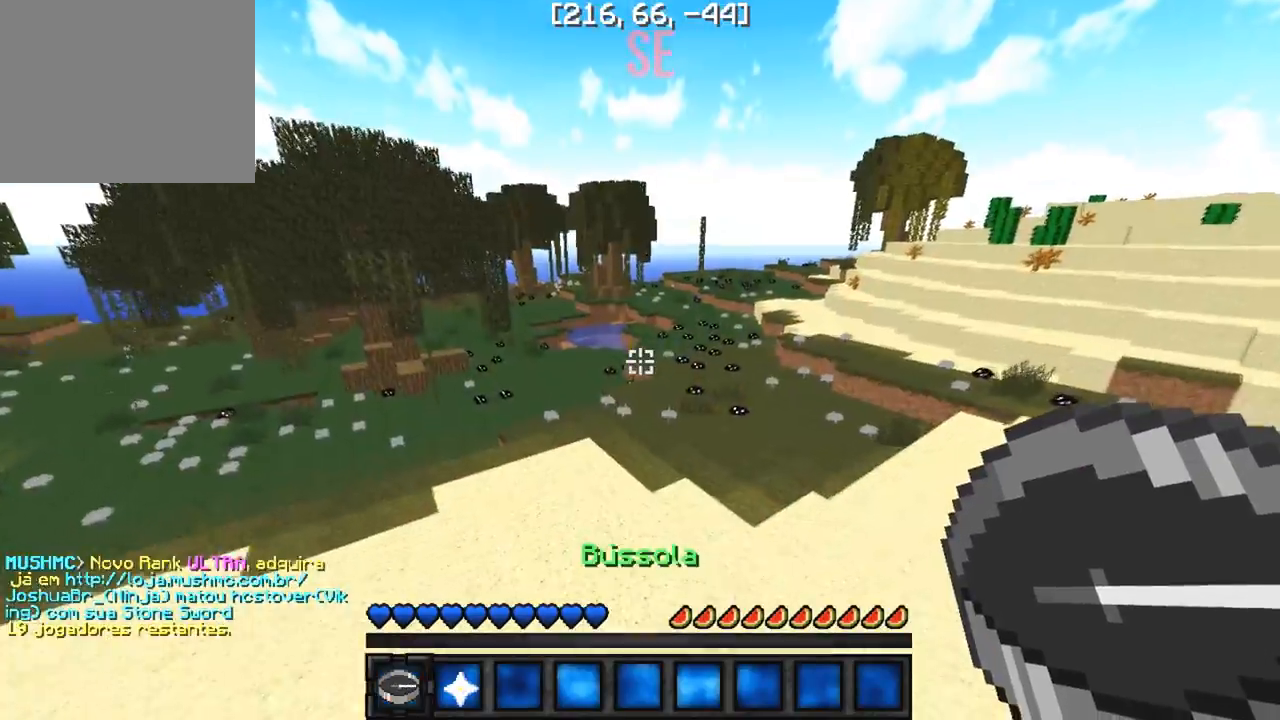
{"keys": ["w"], "events": []}
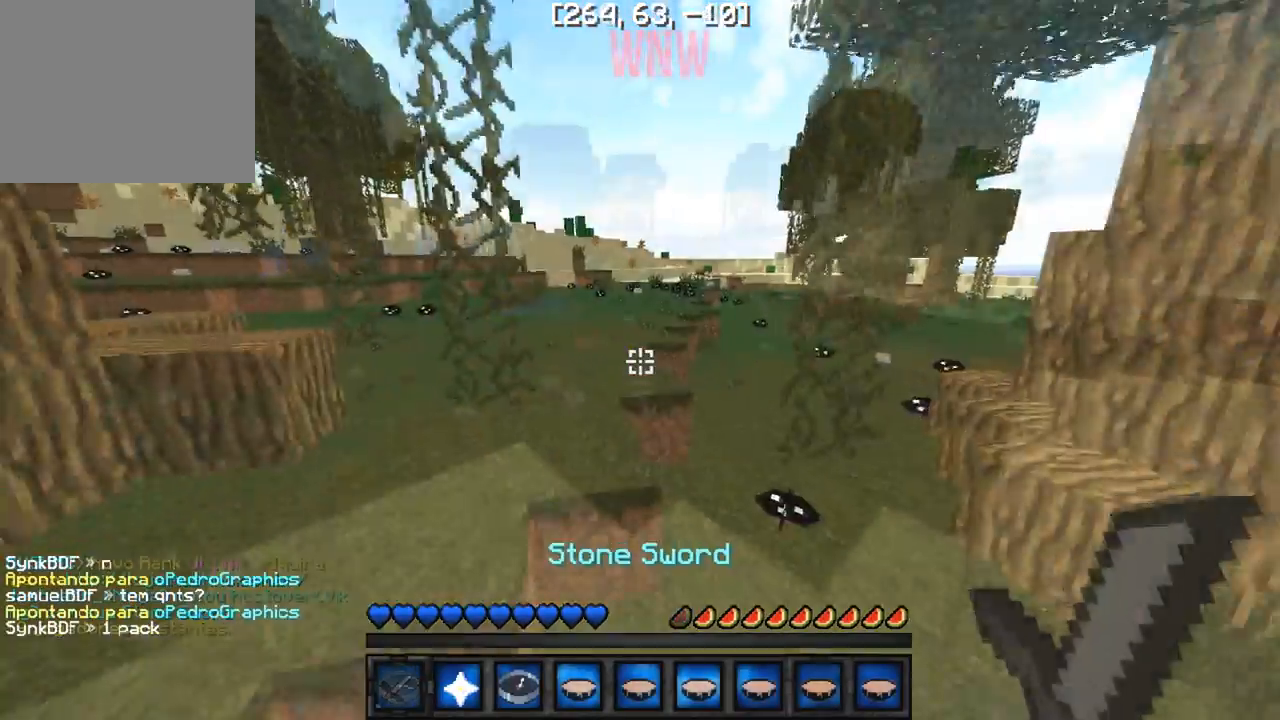
{"keys": ["w"], "events": []}
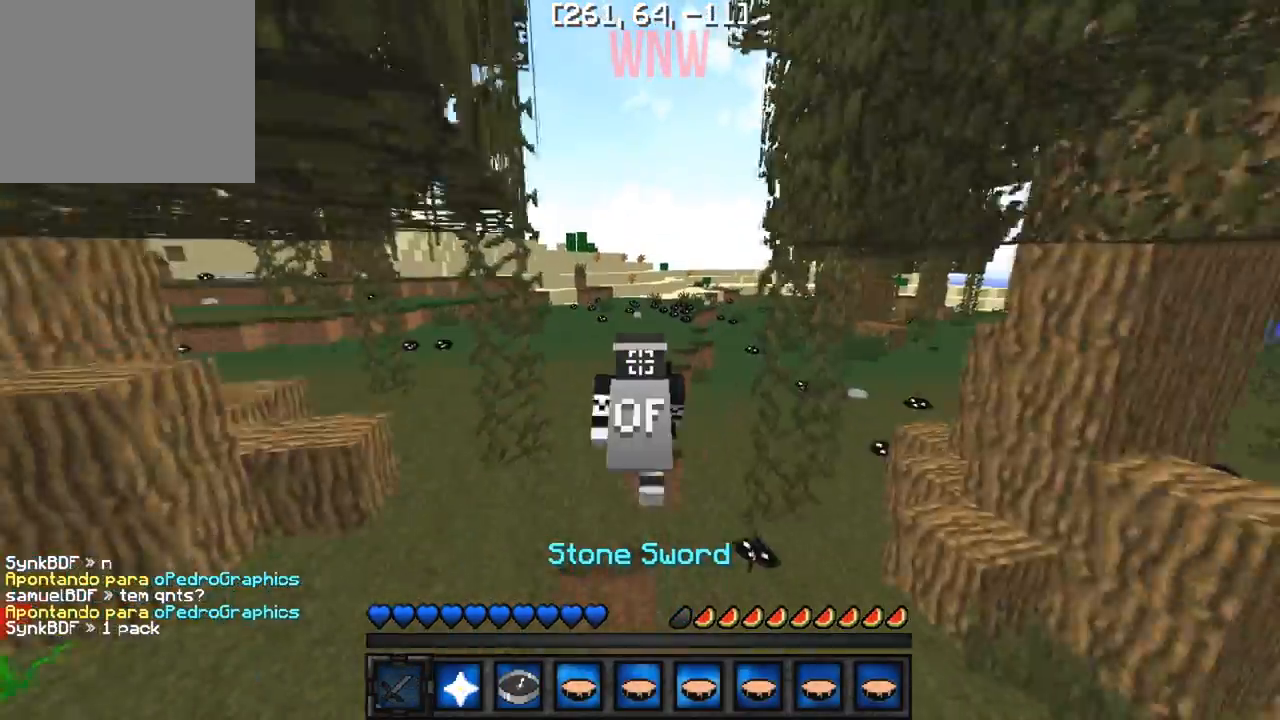
{"keys": ["w"], "events": []}
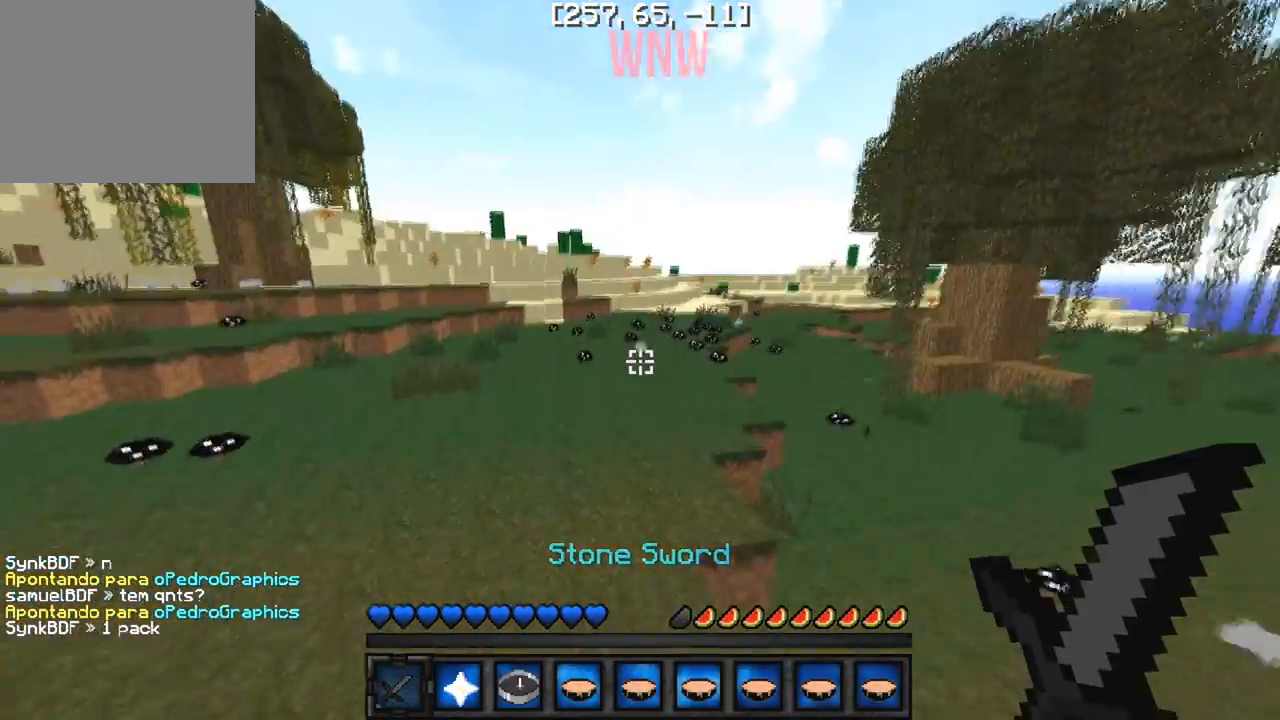
{"keys": ["w"], "events": []}
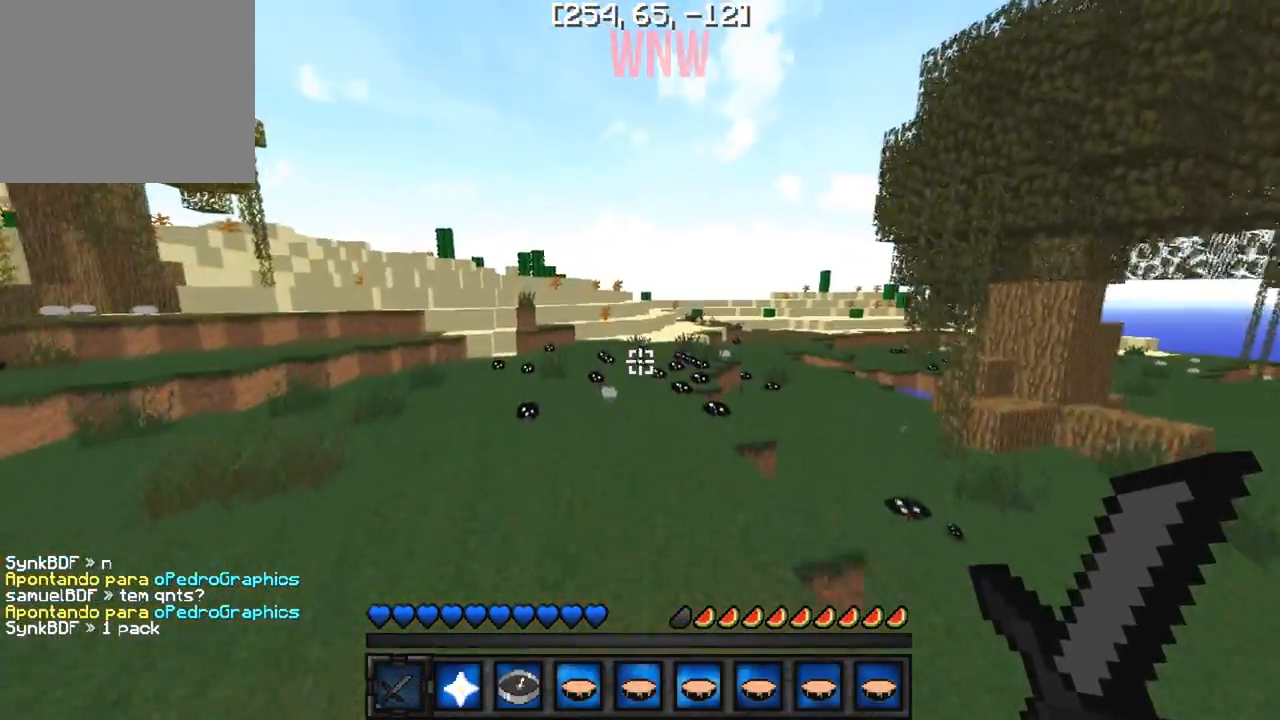
{"keys": ["d", "w"], "events": [[350, "d", "down"]]}
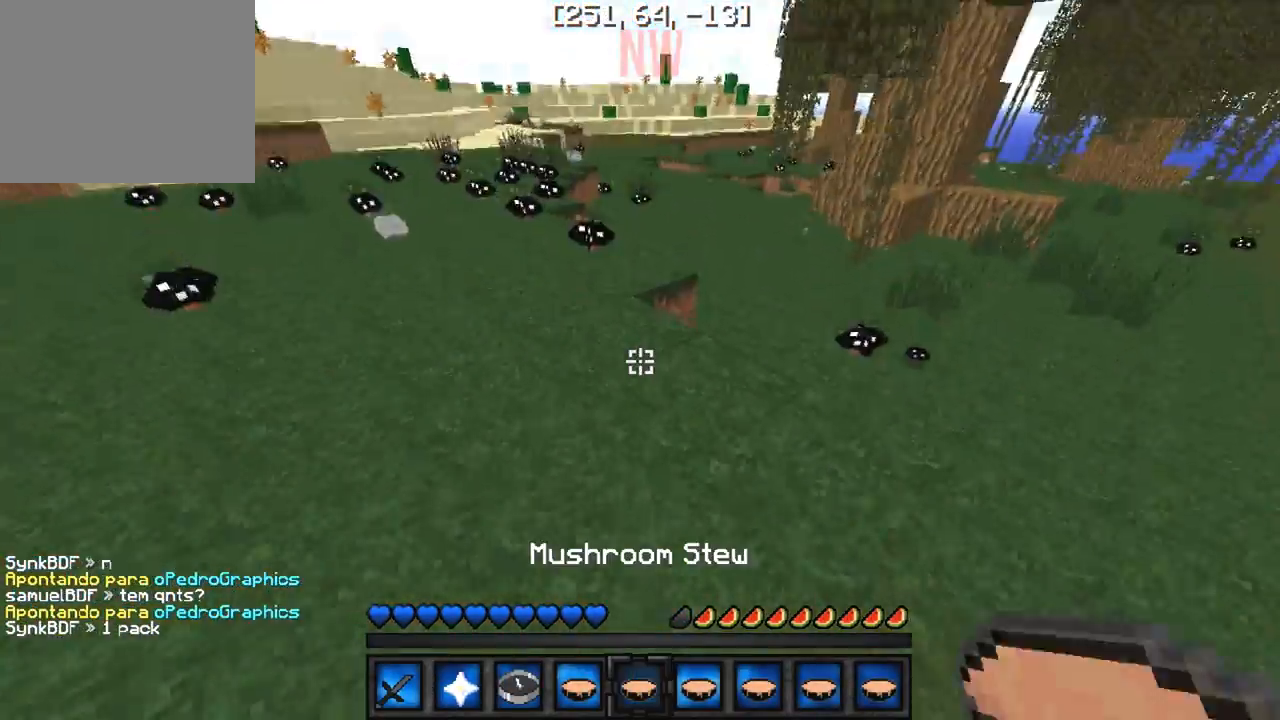
{"keys": ["w"], "events": [[17, "d", "up"]]}
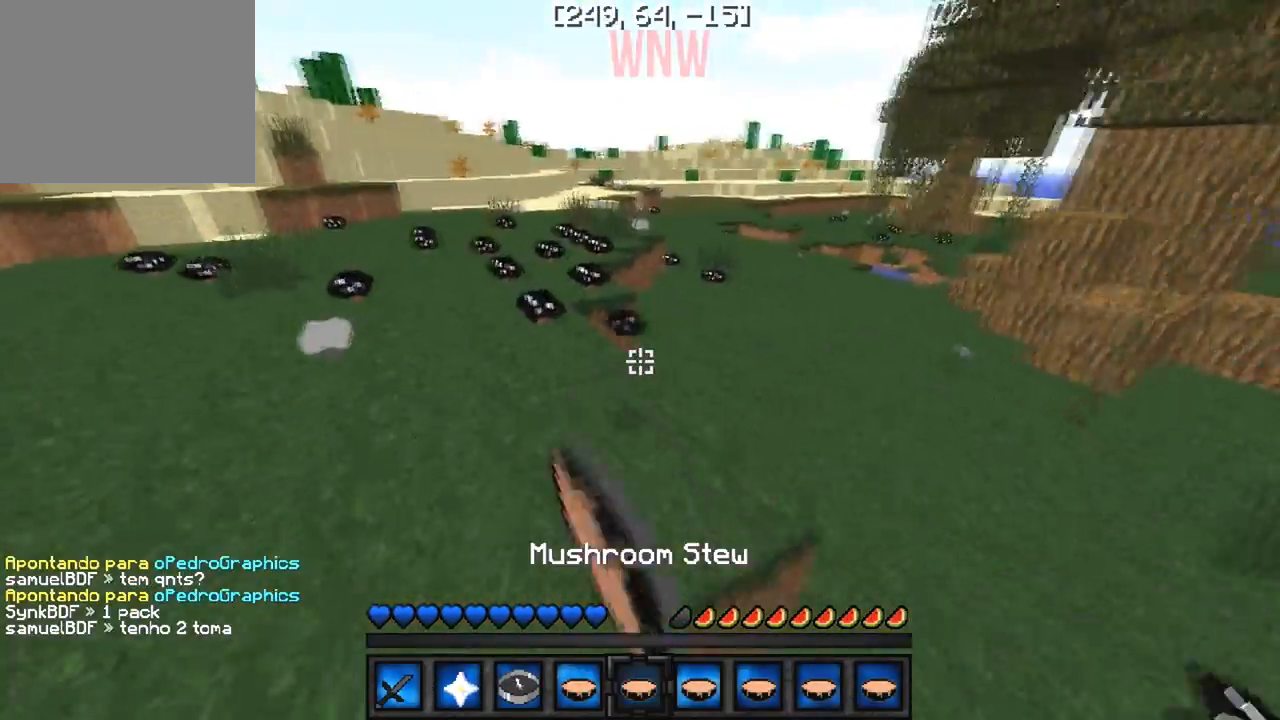
{"keys": ["w"], "events": []}
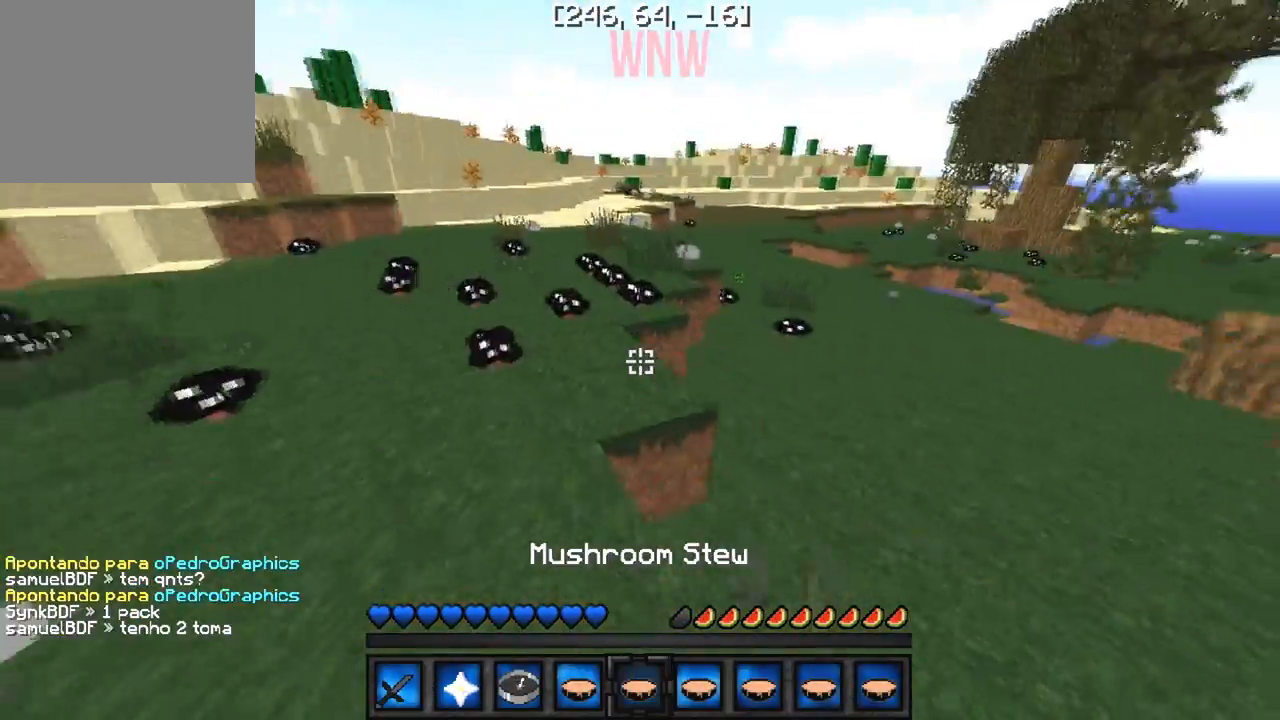
{"keys": ["w"], "events": []}
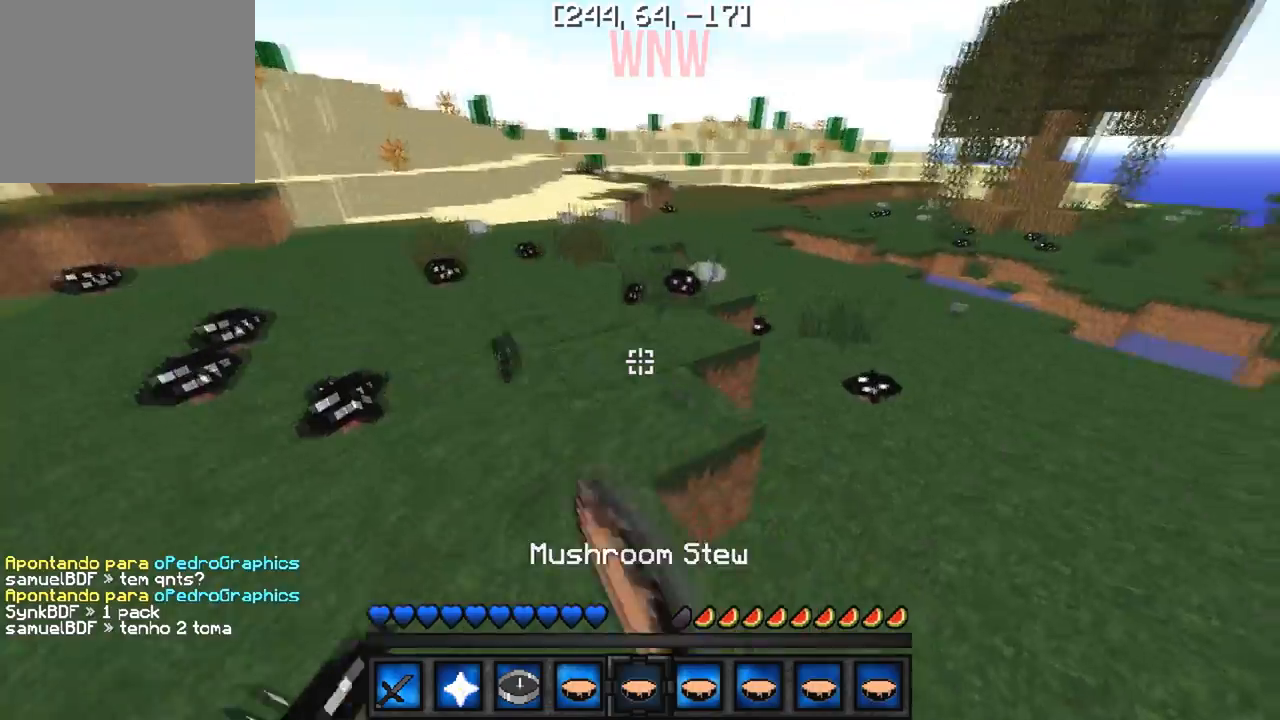
{"keys": ["w"], "events": []}
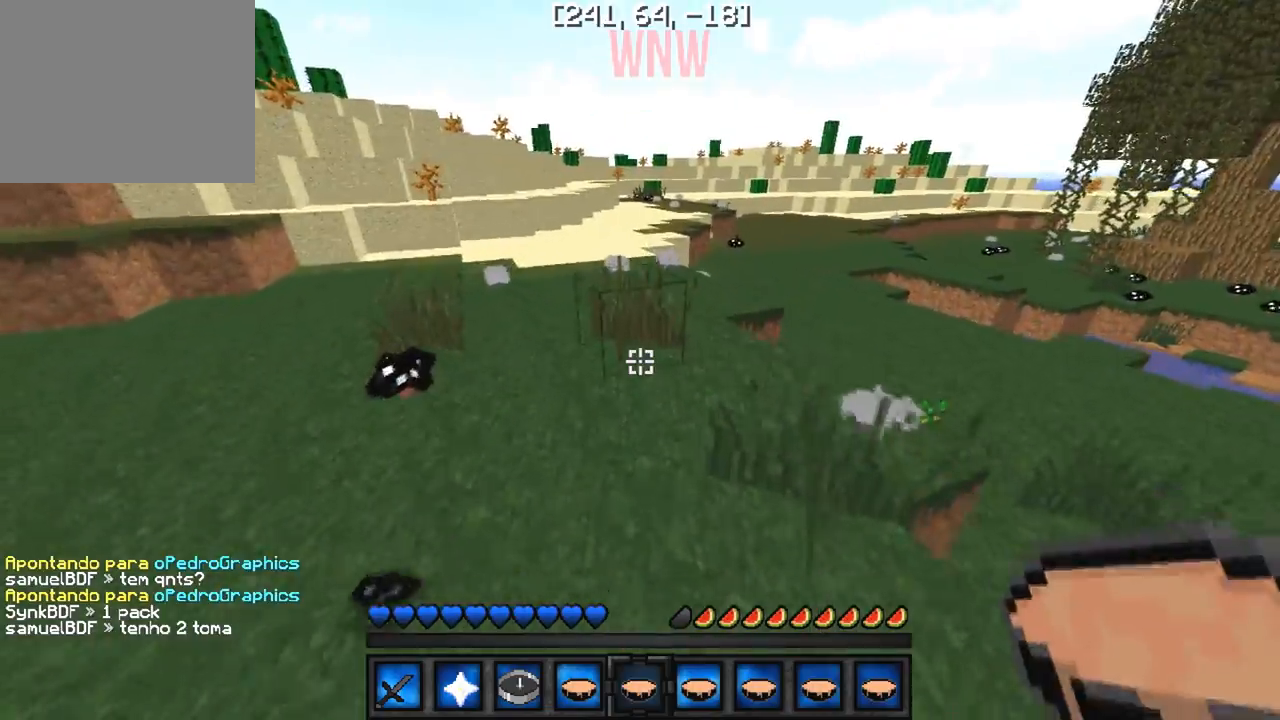
{"keys": ["a", "w"], "events": [[367, "a", "down"]]}